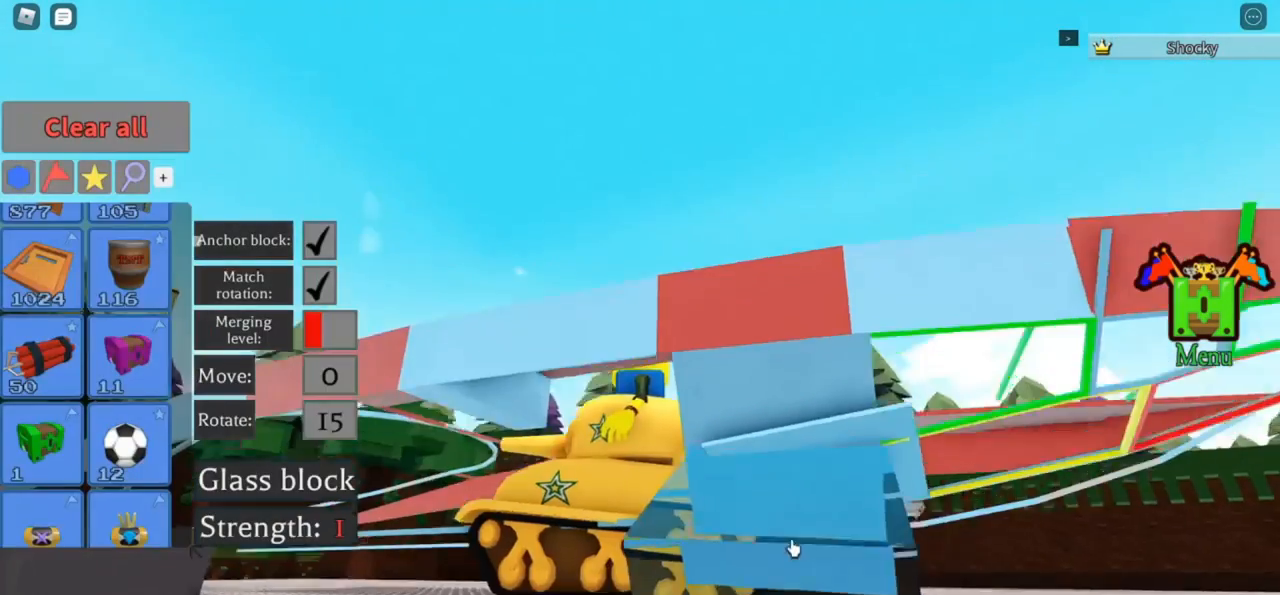
Gameplay with keyboard; each line is a JSON object with the keys held at the frame after it. "events" lists presses ("down") and releases ("up") of "r" and "t" between this image and that frame as [ms after this image, input, new state], when the widget could be followed in between. No other keys are recorded. Mouse input is not recorded.
{"keys": [], "events": [[133, "r", "down"], [200, "r", "up"]]}
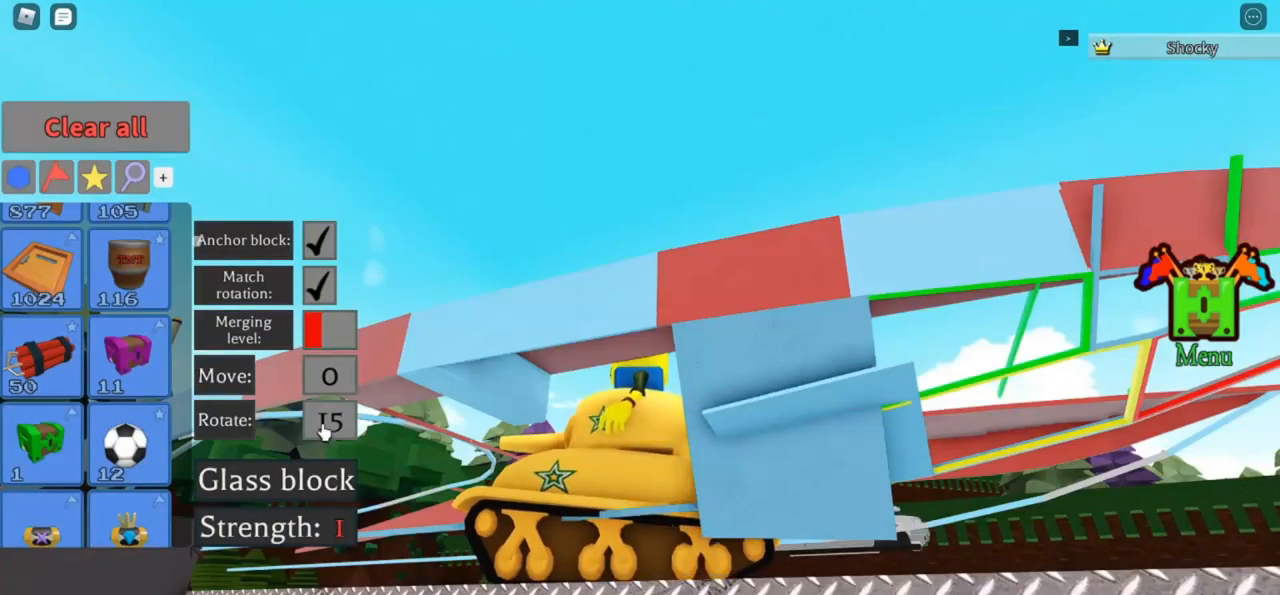
{"keys": [], "events": [[166, "t", "down"], [200, "t", "up"]]}
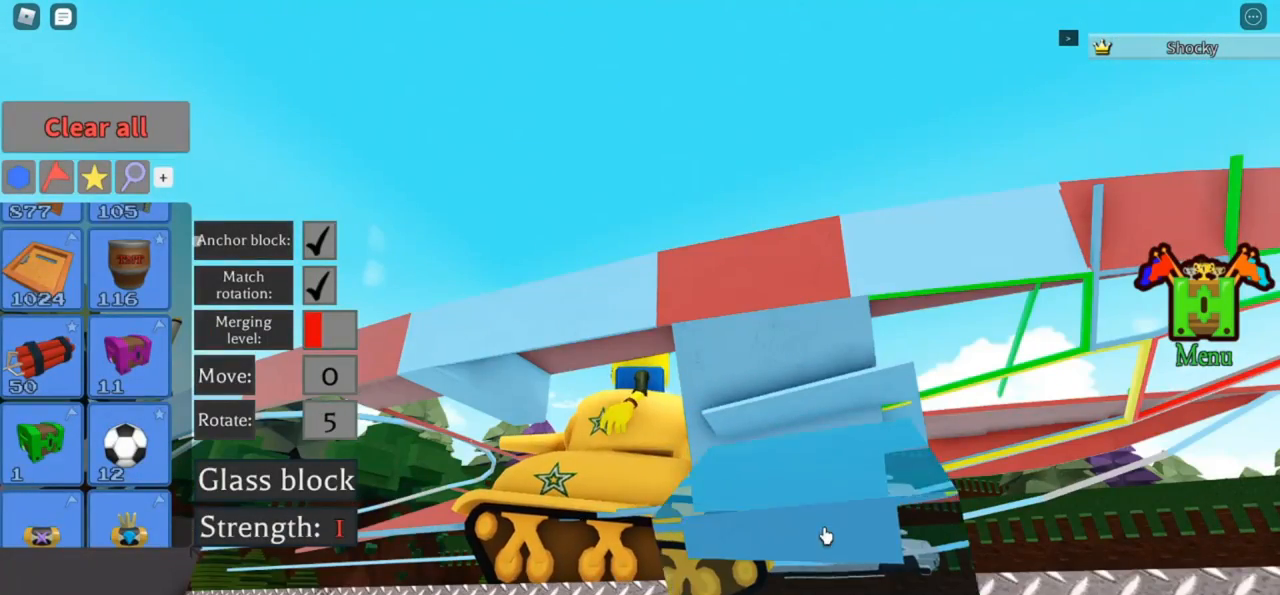
{"keys": [], "events": [[100, "r", "down"], [133, "r", "up"]]}
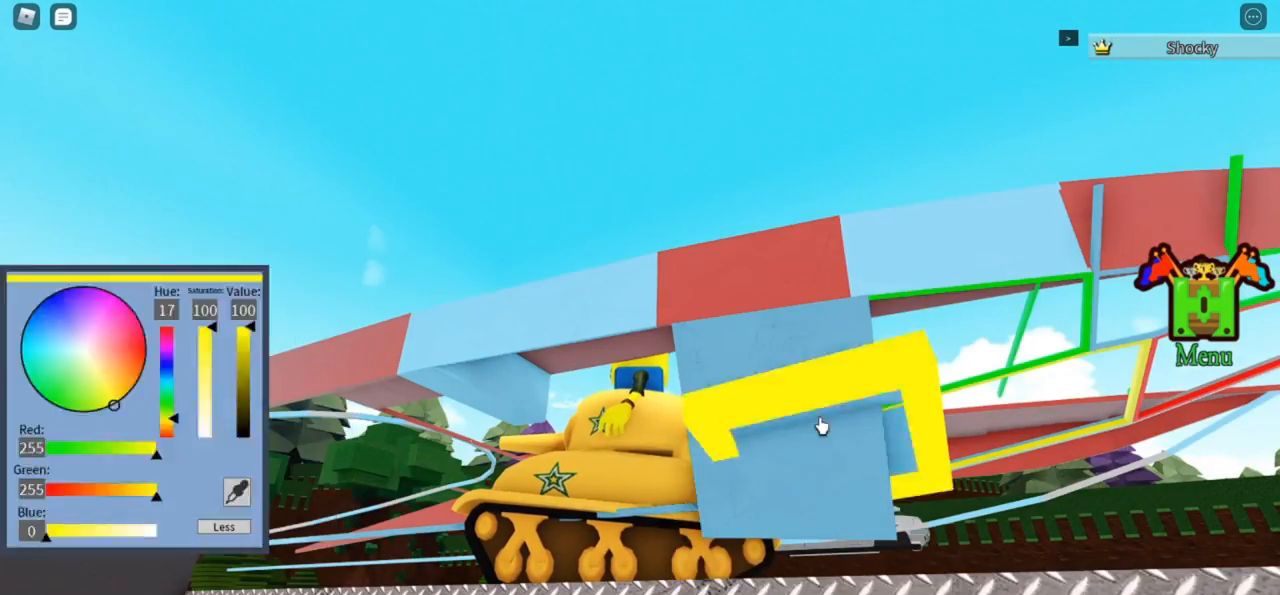
{"keys": [], "events": []}
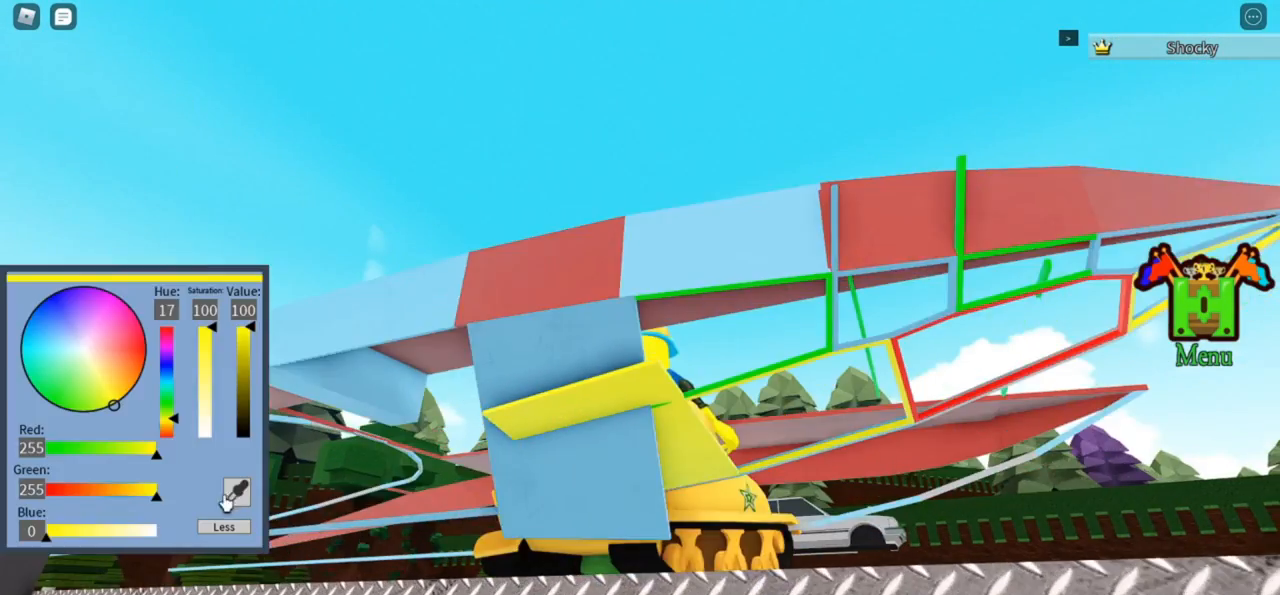
{"keys": [], "events": []}
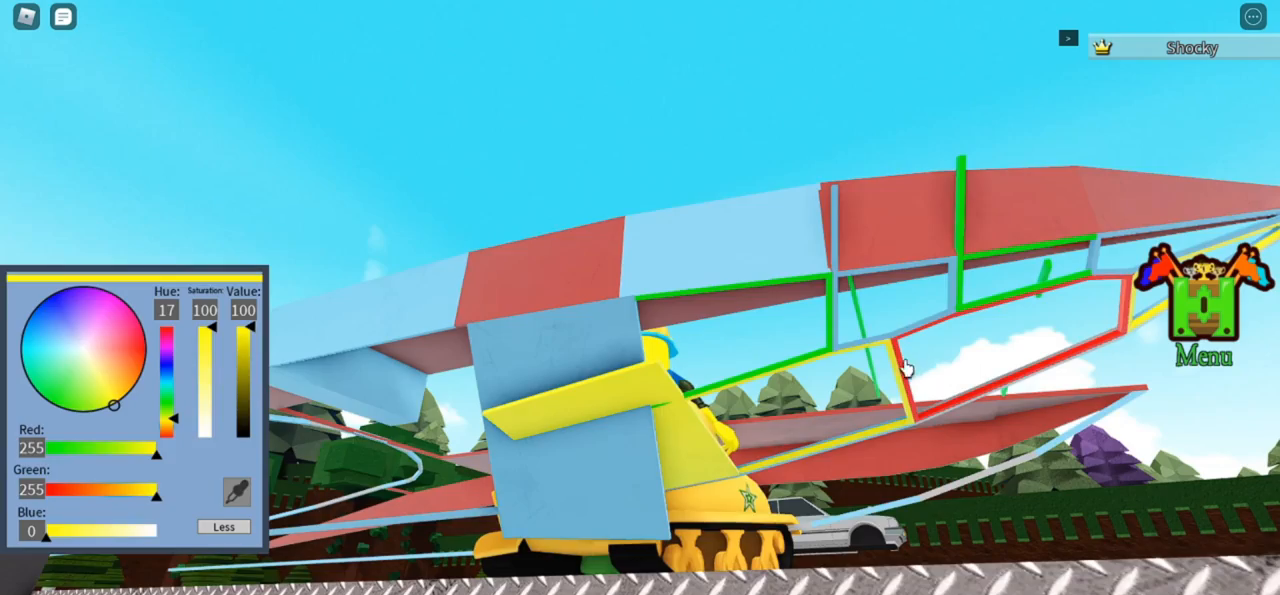
{"keys": [], "events": []}
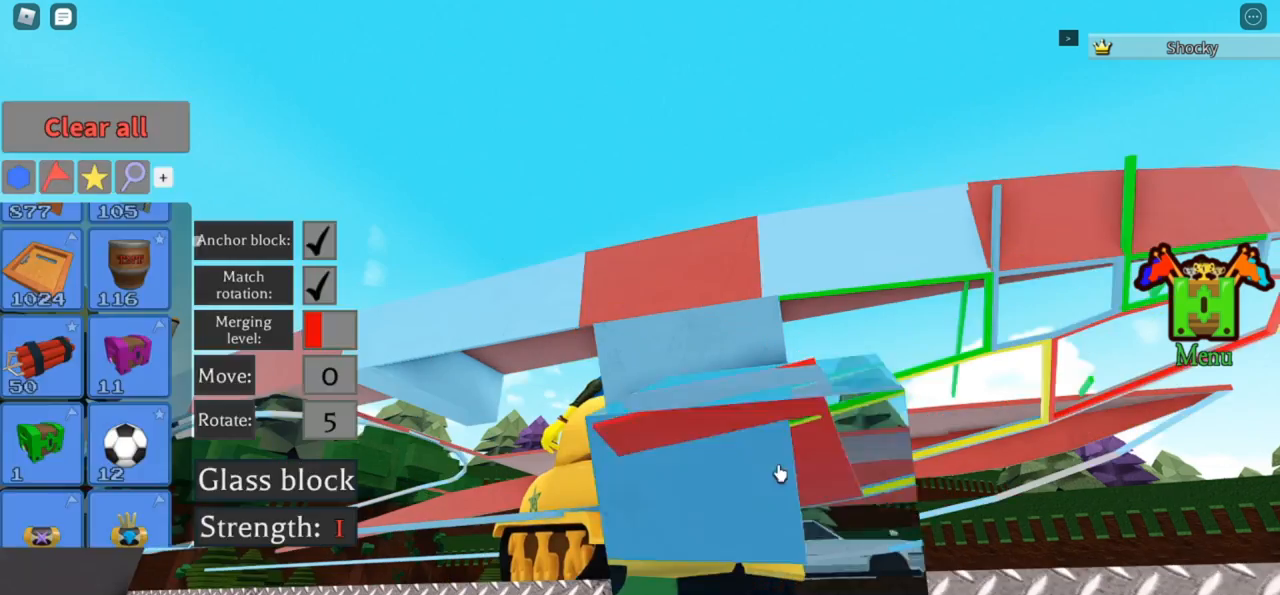
{"keys": [], "events": []}
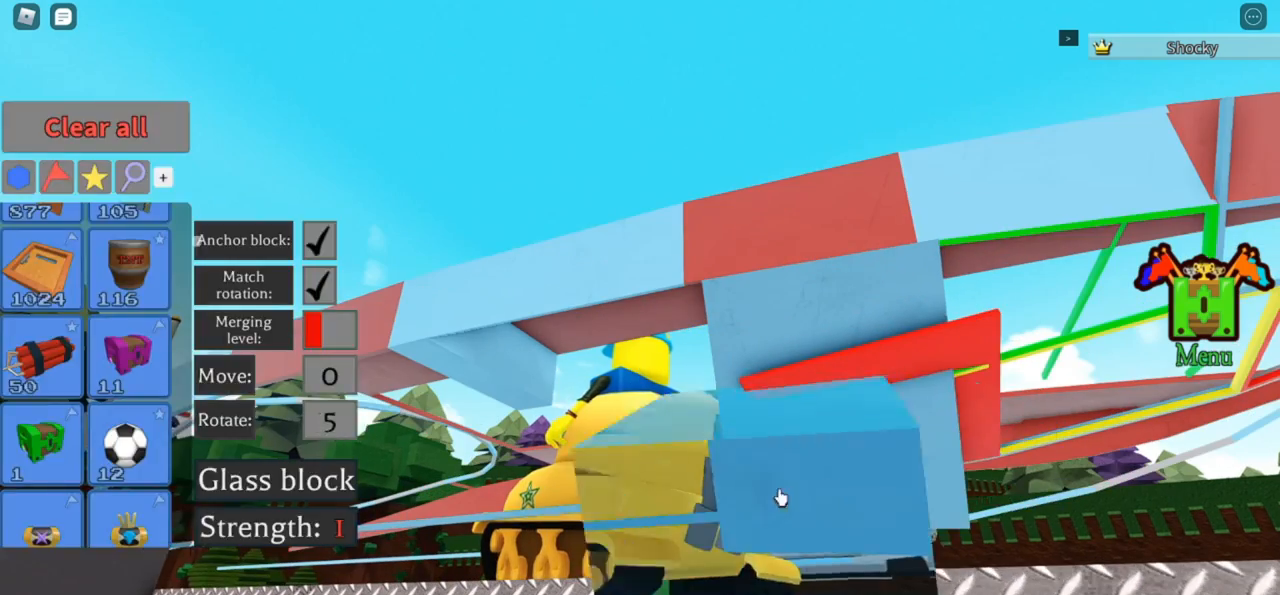
{"keys": [], "events": [[33, "t", "down"], [66, "t", "up"]]}
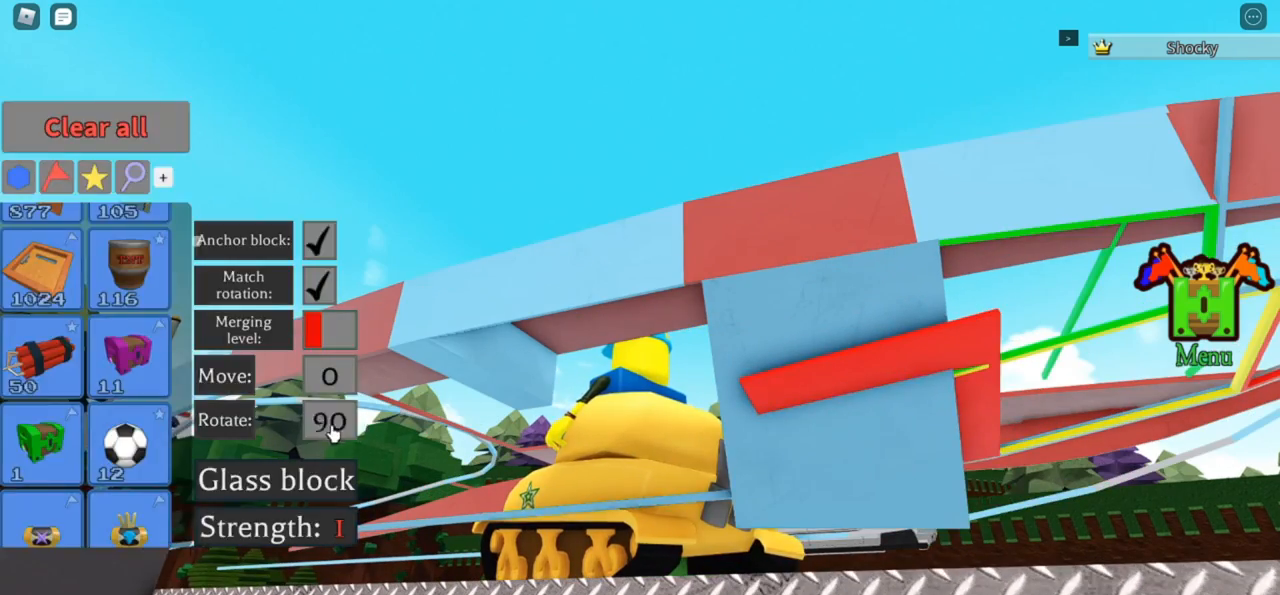
{"keys": [], "events": [[100, "t", "down"], [133, "t", "up"]]}
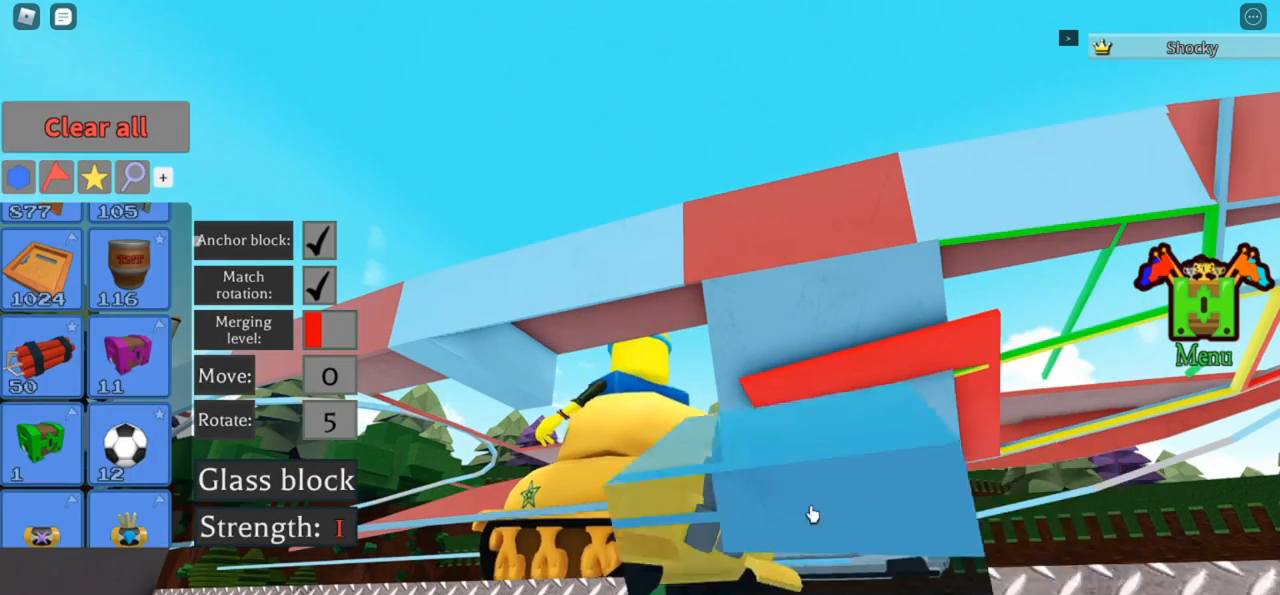
{"keys": [], "events": [[300, "r", "down"], [333, "r", "up"], [433, "r", "down"], [466, "r", "up"]]}